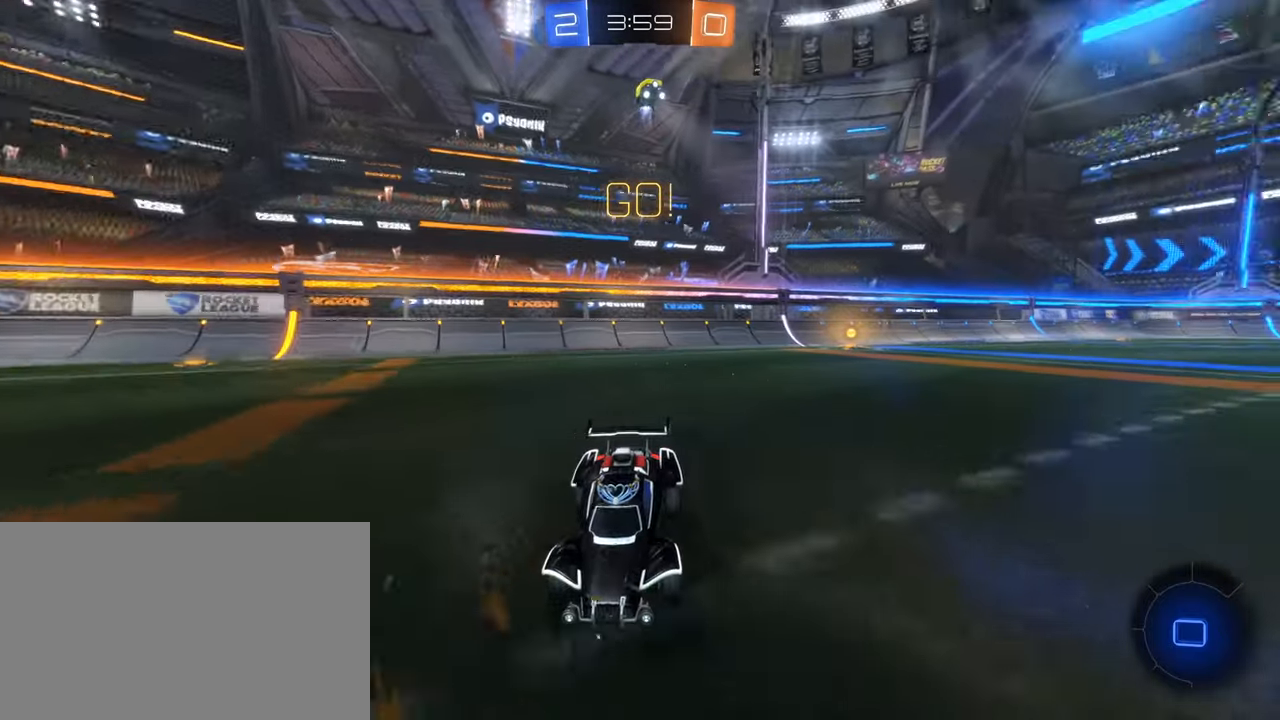
Gameplay with keyboard and mouse; each line is a JSON object with the keys and mouse buttons held at the frame after it. "events" lists presses ("down") and releases ("up") of "1", "2", "3", "4", "5", "a", "alt", "b", "c", "ctrl", "d", "e", "f", "g", "q", "r", "s", "shift", "space", "t", "tab", "tilde", "v", "w", "x", "z", "mouse_left", "mouse_wheel", "mouse_right", "mouse_mb4" and "mouse_mb5" between this image and that frame as [ms after this image, input, new state], when the widget could be followed in between. "mouse_left", "mouse_wheel", "mouse_right", "mouse_mb4", "mouse_mb5" = the "left", "wheel", "right", "mb4", "mb5" buttons of the "mouse" list. No other keys are recorded. "wheel" means that the mouse wheel is clicked or scrolled. Mouse movement is not recorded.
{"keys": ["d", "s"], "mouse": [], "events": [[267, "a", "up"], [450, "d", "down"]]}
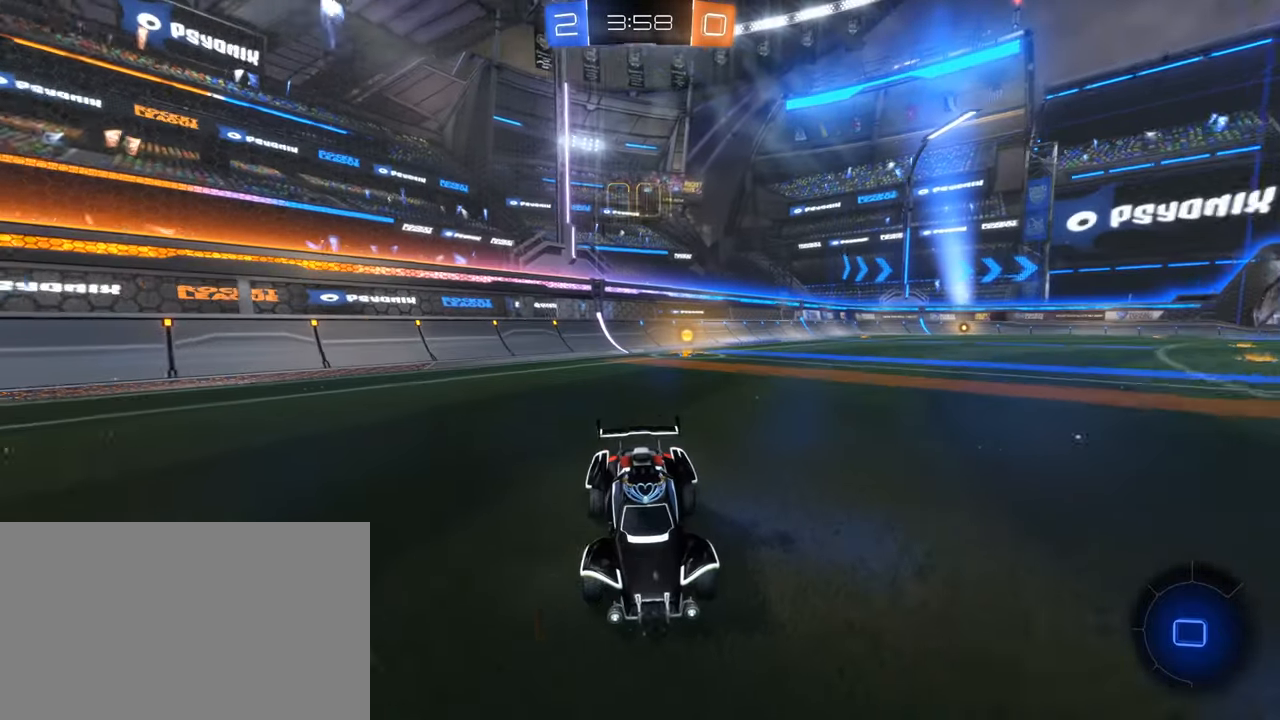
{"keys": ["a", "s"], "mouse": [], "events": [[84, "d", "up"], [317, "a", "down"]]}
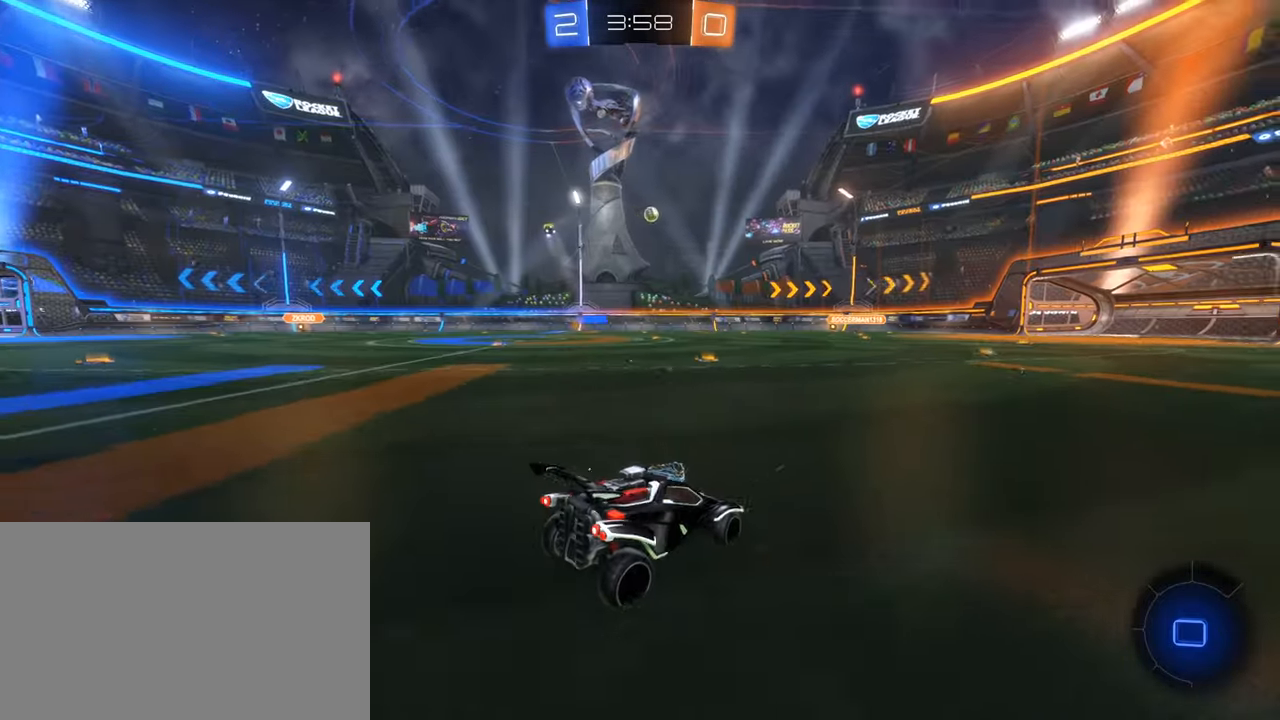
{"keys": ["d", "s"], "mouse": [], "events": [[334, "a", "up"], [434, "d", "down"]]}
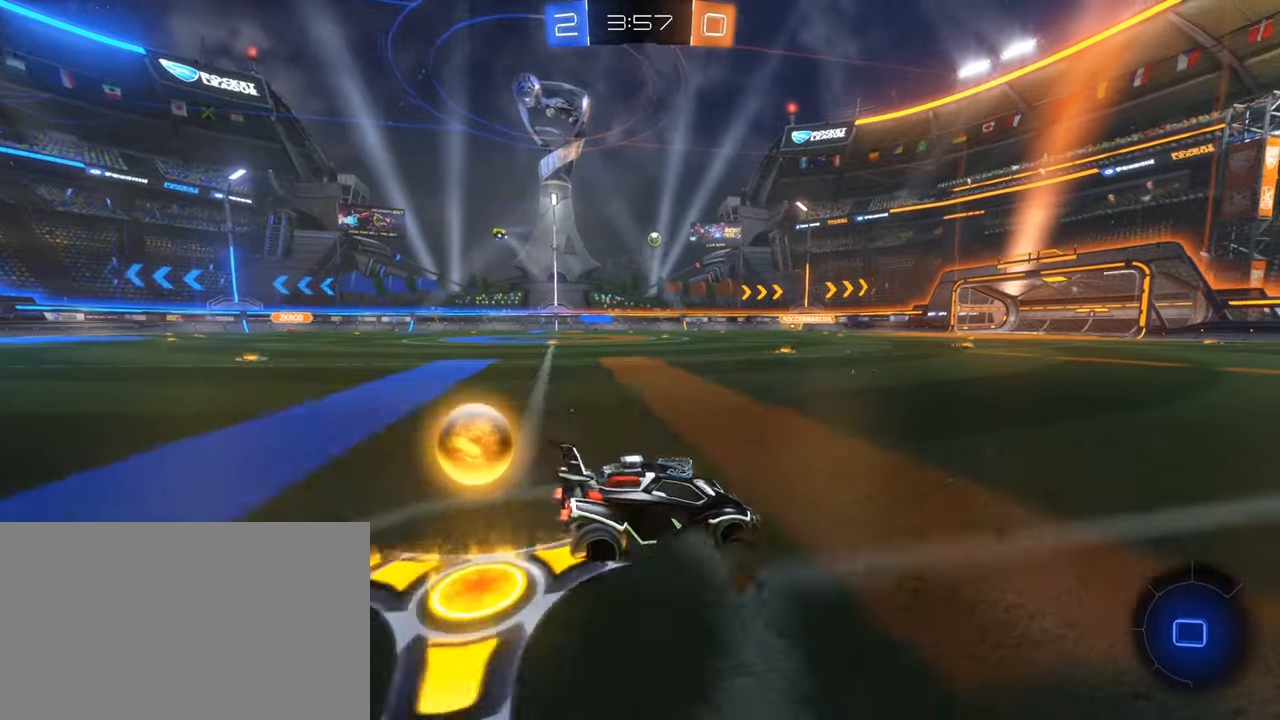
{"keys": ["a", "s"], "mouse": [], "events": [[167, "a", "down"], [167, "d", "up"]]}
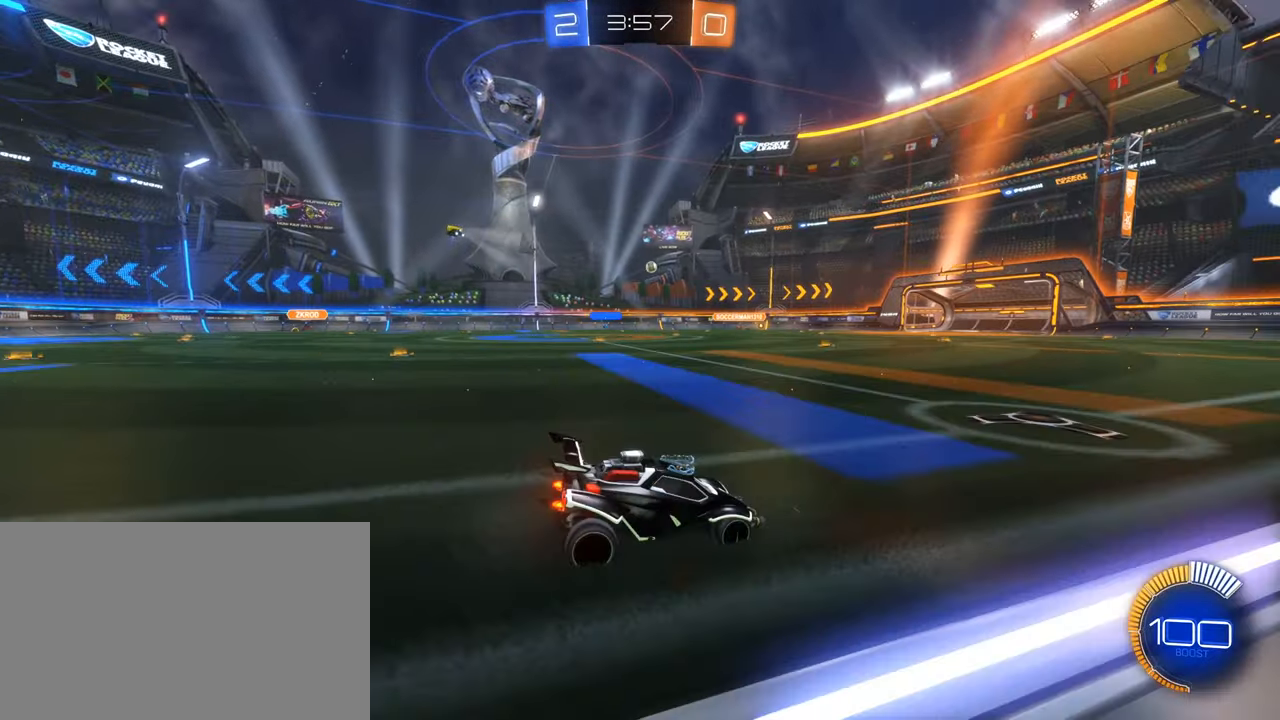
{"keys": ["s"], "mouse": ["right"], "events": [[317, "a", "up"], [317, "mouse_right", "down"], [417, "mouse_right", "up"], [467, "mouse_right", "down"]]}
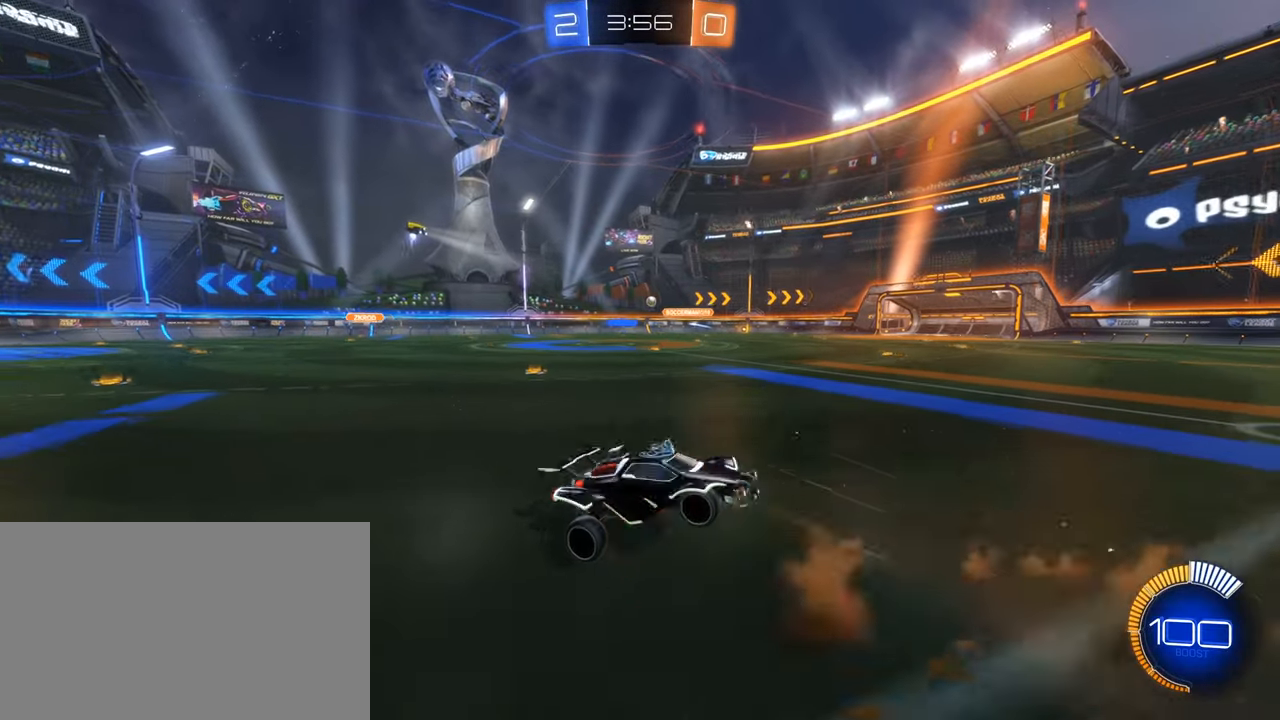
{"keys": ["q", "w"], "mouse": ["left"], "events": [[67, "d", "down"], [67, "s", "up"], [100, "mouse_right", "up"], [150, "q", "down"], [150, "w", "down"], [200, "mouse_left", "down"], [300, "d", "up"], [334, "d", "down"], [384, "d", "up"]]}
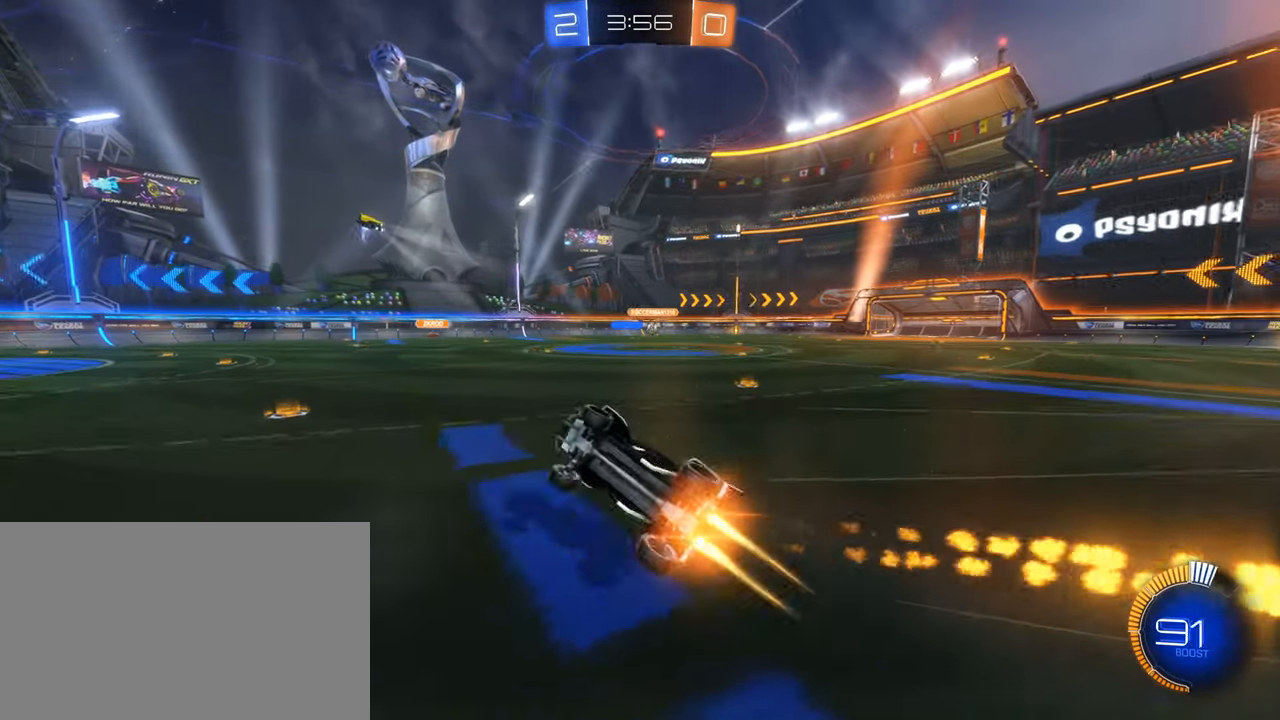
{"keys": ["d", "w"], "mouse": [], "events": [[117, "mouse_left", "up"], [117, "q", "up"], [500, "d", "down"]]}
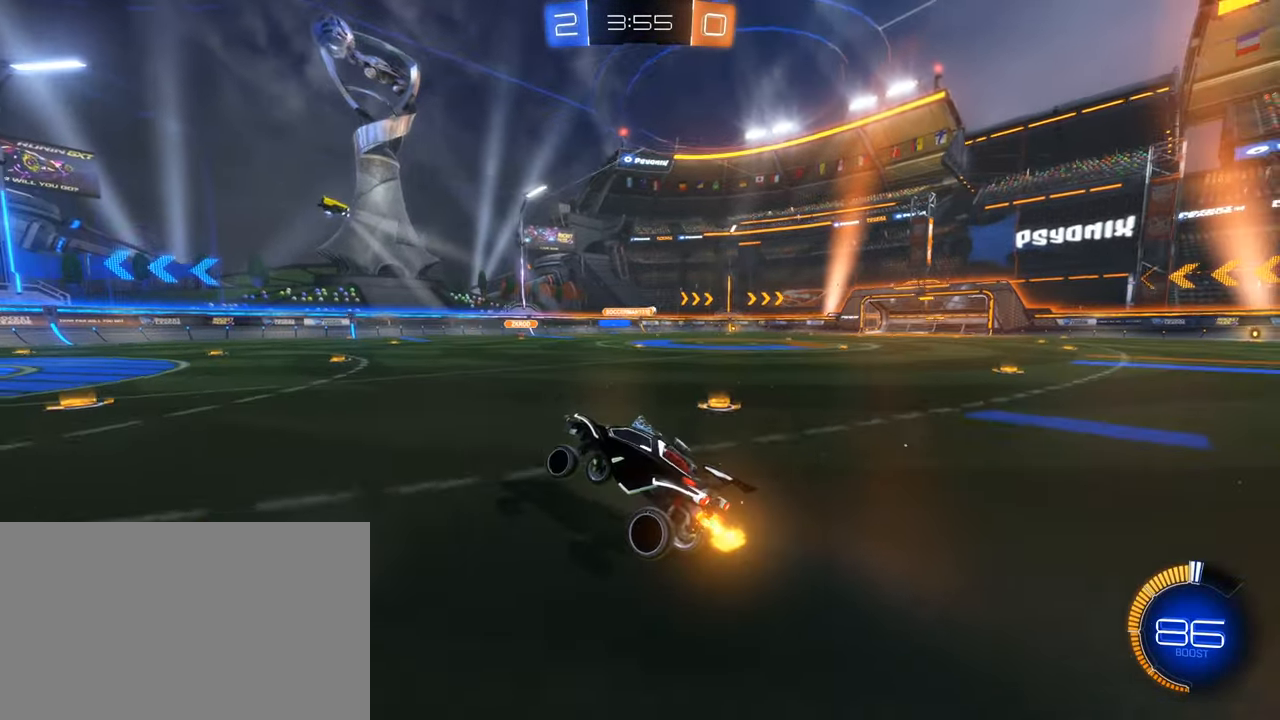
{"keys": ["w"], "mouse": [], "events": [[134, "mouse_left", "down"], [367, "mouse_left", "up"], [467, "d", "up"]]}
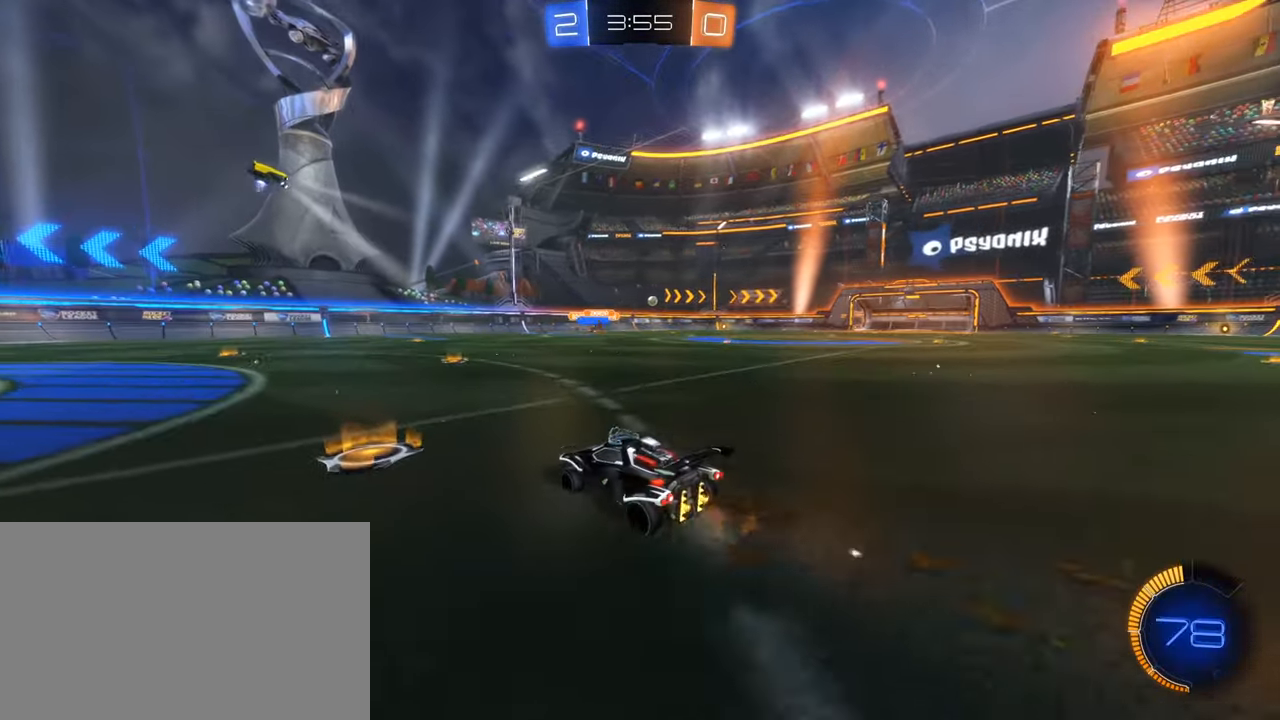
{"keys": ["d", "w"], "mouse": [], "events": [[150, "d", "down"], [250, "d", "up"], [433, "d", "down"]]}
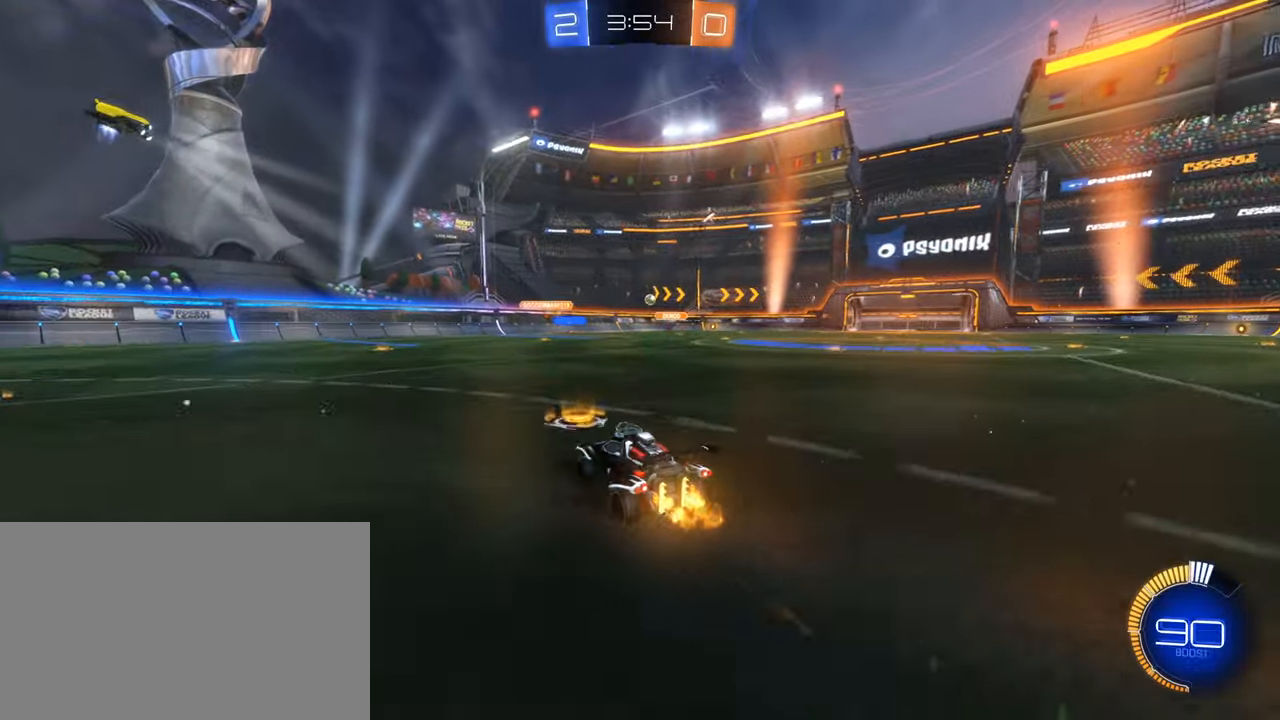
{"keys": ["d", "w"], "mouse": ["left", "right"], "events": [[300, "a", "down"], [300, "d", "up"], [350, "mouse_left", "down"], [350, "mouse_right", "down"], [400, "a", "up"], [400, "d", "down"], [450, "mouse_right", "up"], [500, "mouse_right", "down"]]}
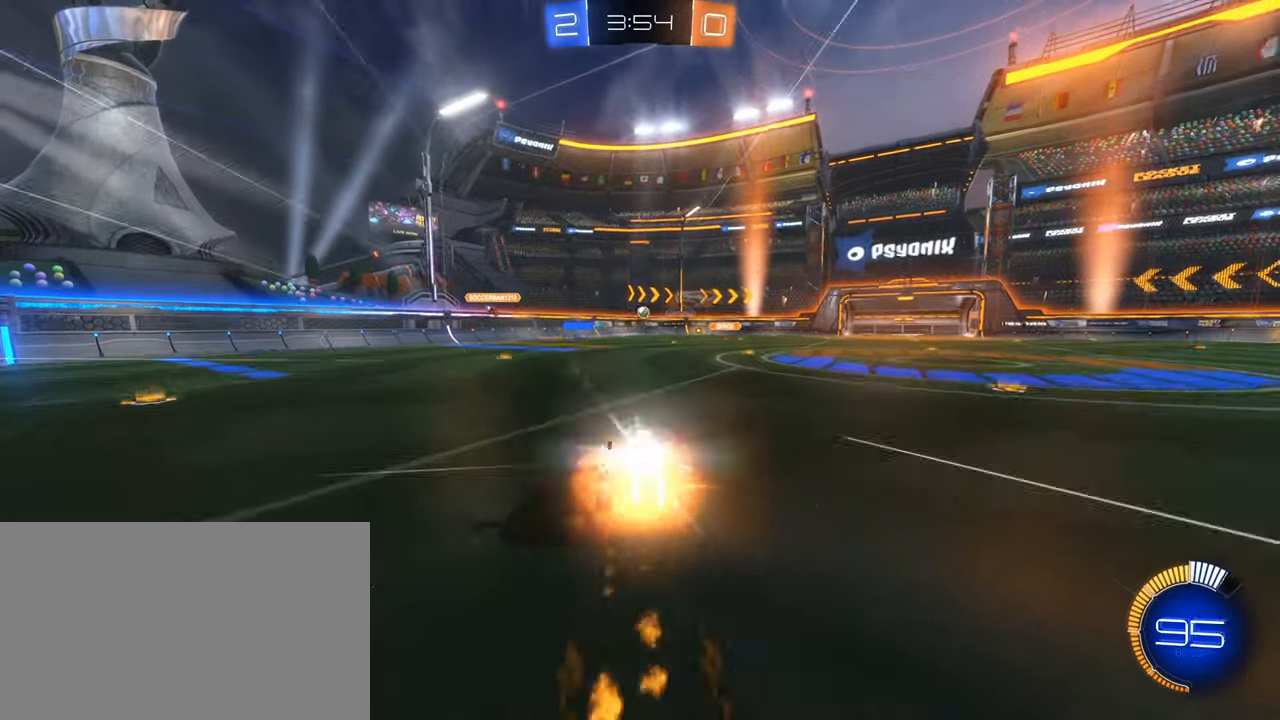
{"keys": ["d", "e"], "mouse": [], "events": [[83, "mouse_left", "up"], [133, "d", "up"], [133, "mouse_right", "up"], [133, "w", "up"], [283, "d", "down"], [366, "e", "down"]]}
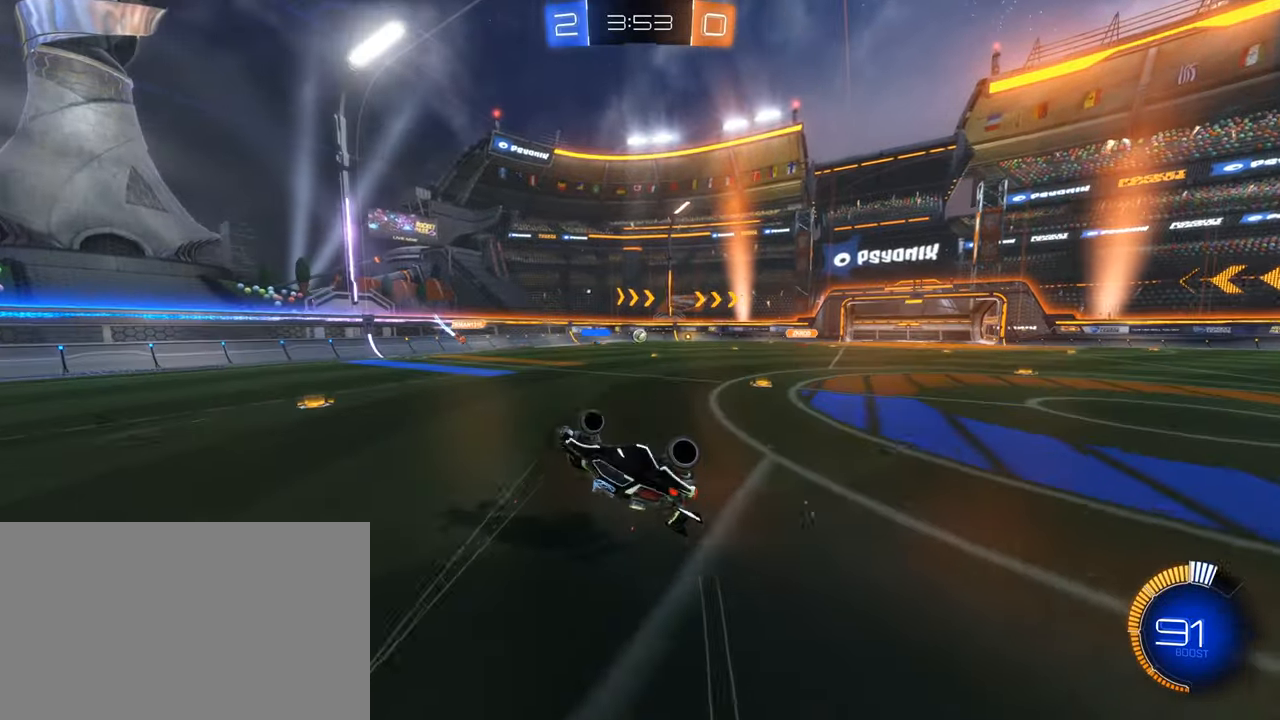
{"keys": ["d"], "mouse": [], "events": [[150, "e", "up"], [250, "d", "up"], [483, "d", "down"]]}
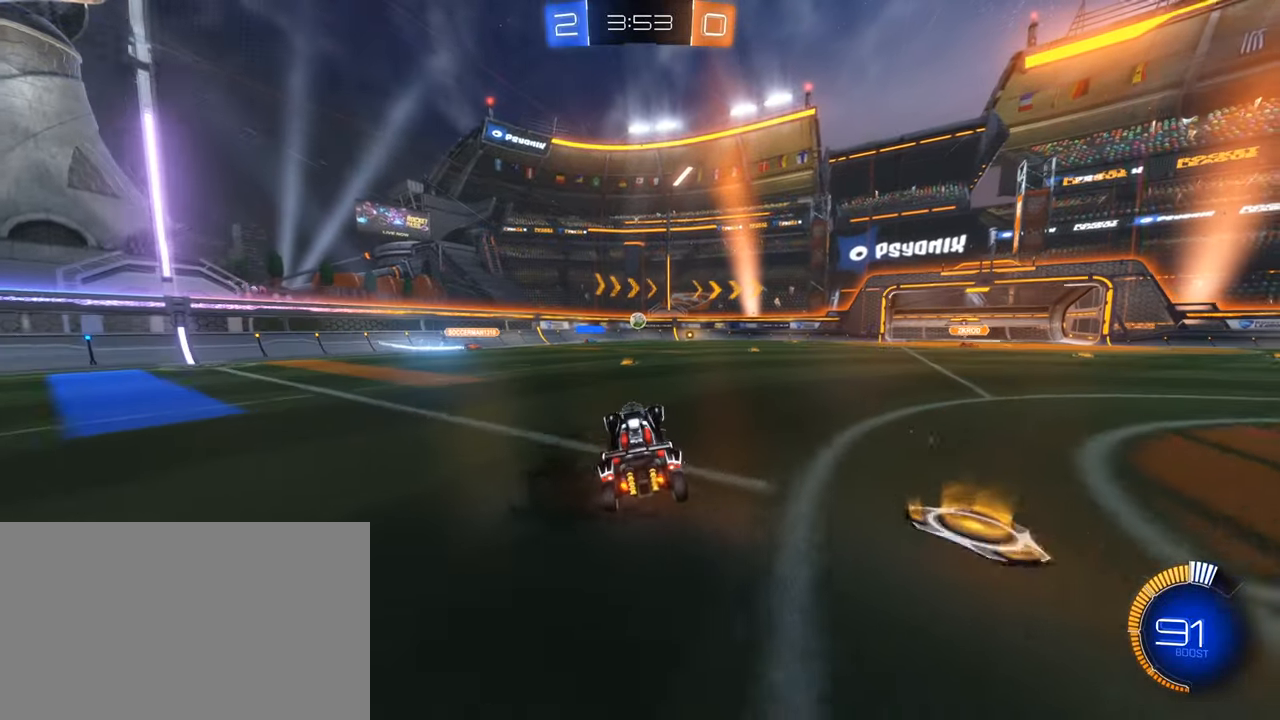
{"keys": ["w"], "mouse": [], "events": [[33, "w", "down"], [266, "mouse_left", "down"], [450, "mouse_left", "up"], [500, "d", "up"]]}
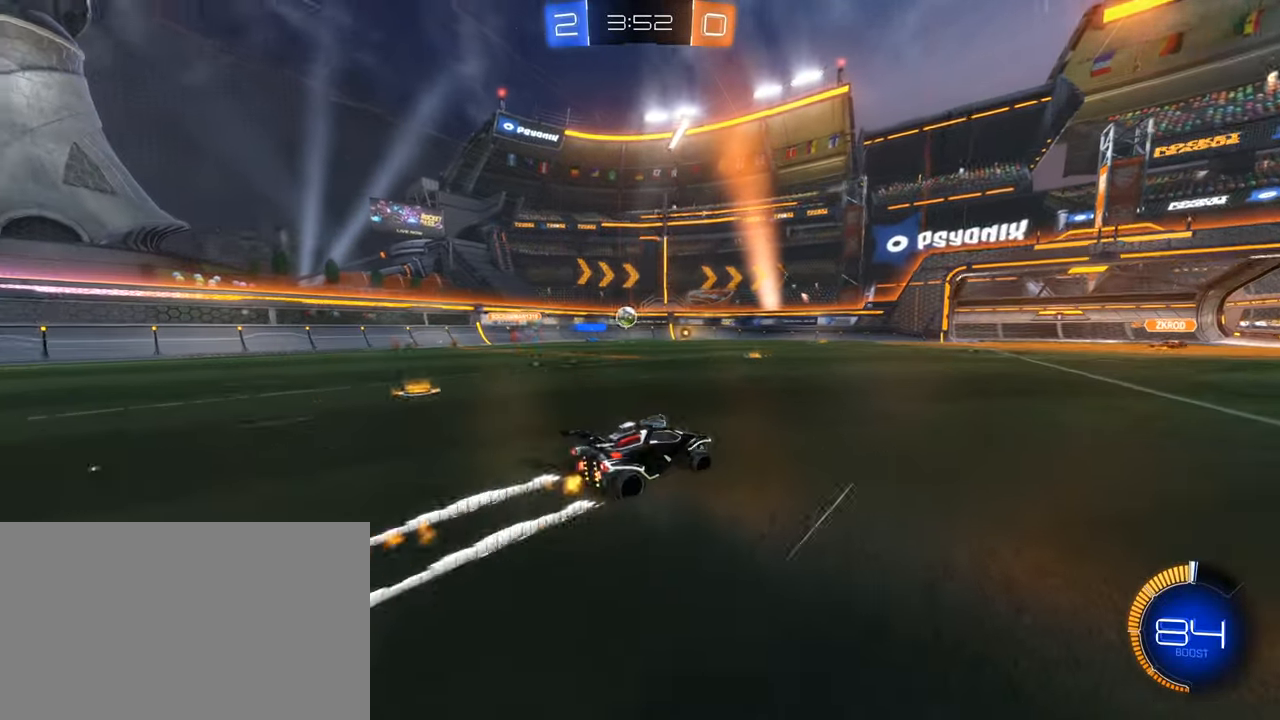
{"keys": ["d", "w"], "mouse": [], "events": [[233, "d", "down"]]}
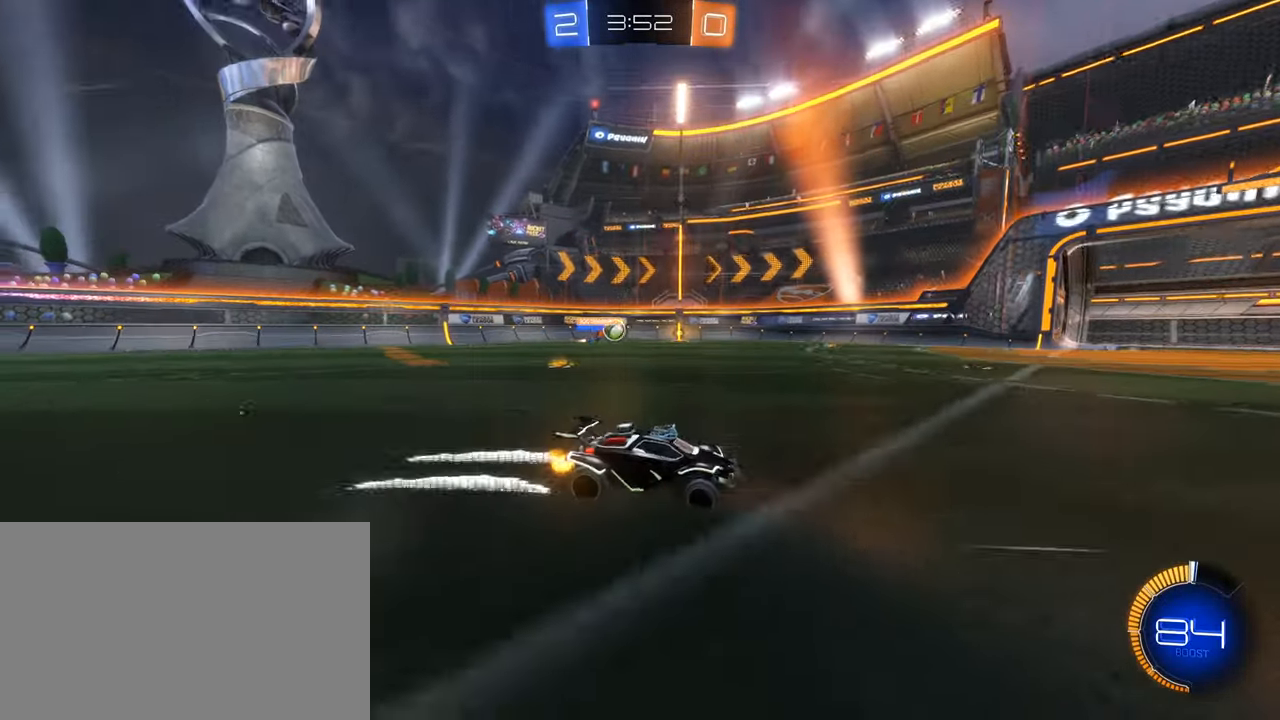
{"keys": ["a", "shift", "w"], "mouse": [], "events": [[16, "d", "up"], [283, "a", "down"], [483, "shift", "down"]]}
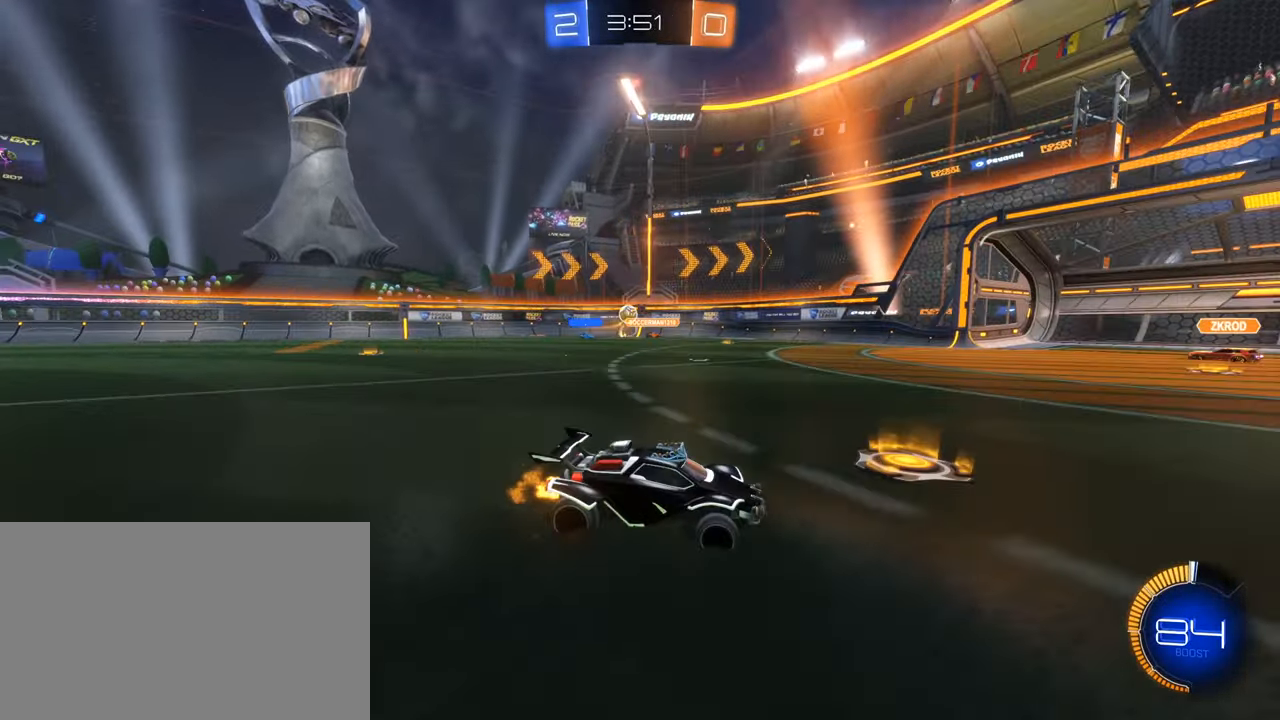
{"keys": ["w"], "mouse": ["left"], "events": [[66, "shift", "up"], [300, "a", "up"], [500, "mouse_left", "down"]]}
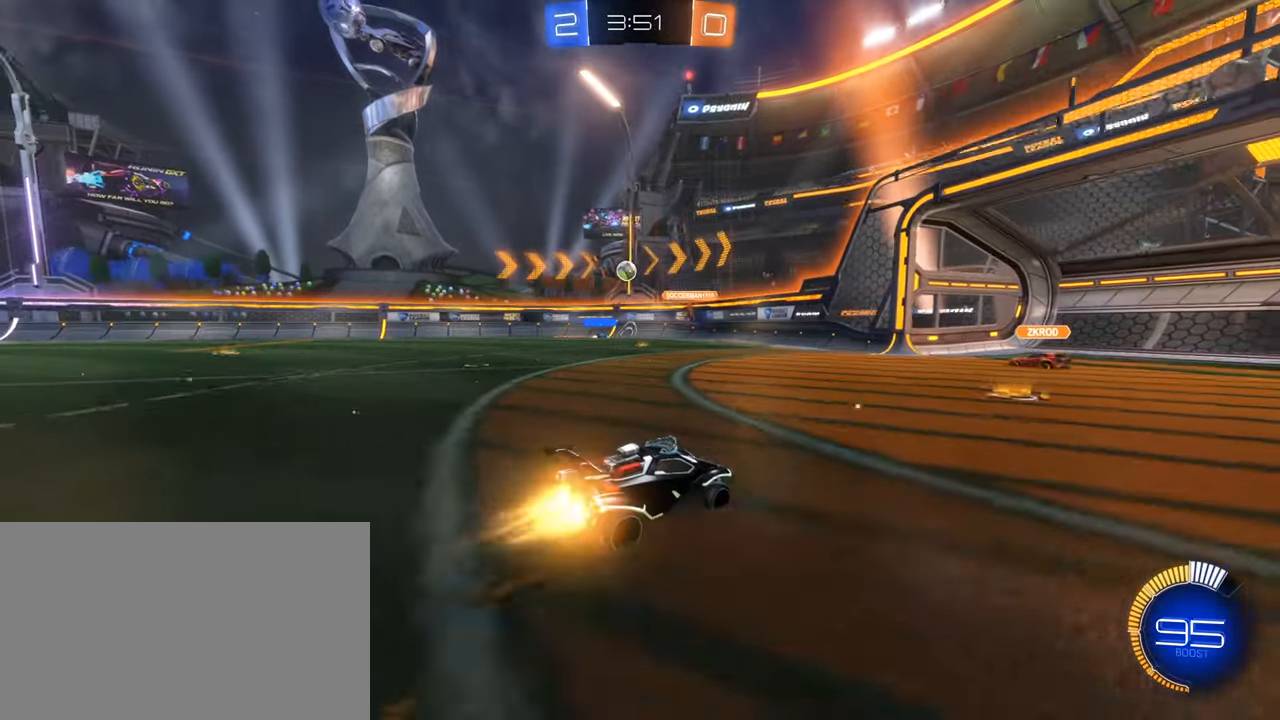
{"keys": ["d", "w"], "mouse": ["left"], "events": [[183, "a", "down"], [216, "a", "up"], [283, "space", "down"], [416, "d", "down"], [466, "space", "up"]]}